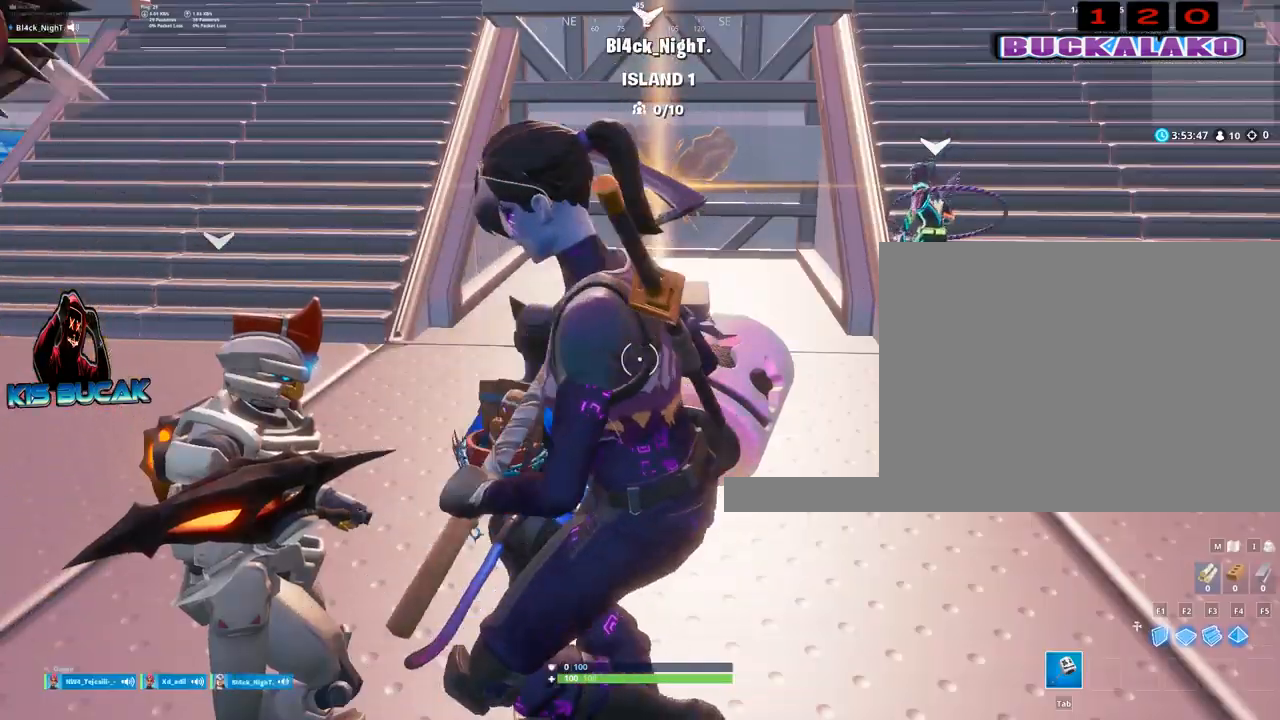
Gameplay with keyboard and mouse; each line is a JSON object with the keys and mouse buttons held at the frame after it. "events" lists presses ("down") and releases ("up") of "1", "2", "3", "4", "5", "a", "alt", "c", "caps_lock", "ctrl", "d", "e", "f", "g", "q", "r", "s", "shift", "space", "t", "tab", "v", "w", "x", "z", "mouse_left", "mouse_wheel" and "mouse_right" between this image and that frame as [ms after this image, input, new state], when the widget could be followed in between. "mouse_left", "mouse_wheel", "mouse_right" = the "left", "wheel", "right" buttons of the "mouse" list. No other keys are recorded. "wheel" means that the mouse wheel is clicked or scrolled. "mouse_move" is the direction in which the mouse moves at that frame (one of eight, or "still"), when it could be read.
{"keys": ["tab"], "mouse": [], "mouse_move": "still", "events": [[450, "tab", "down"]]}
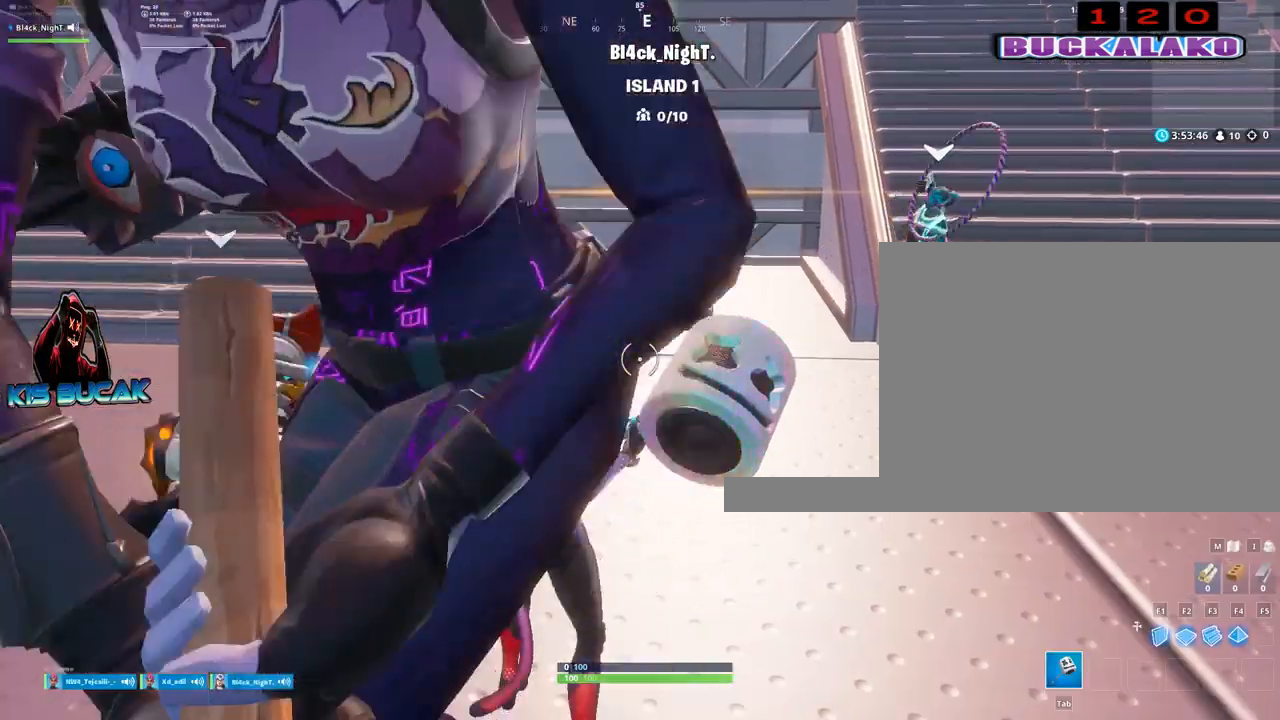
{"keys": ["tab"], "mouse": [], "mouse_move": "still", "events": [[83, "tab", "up"], [417, "tab", "down"]]}
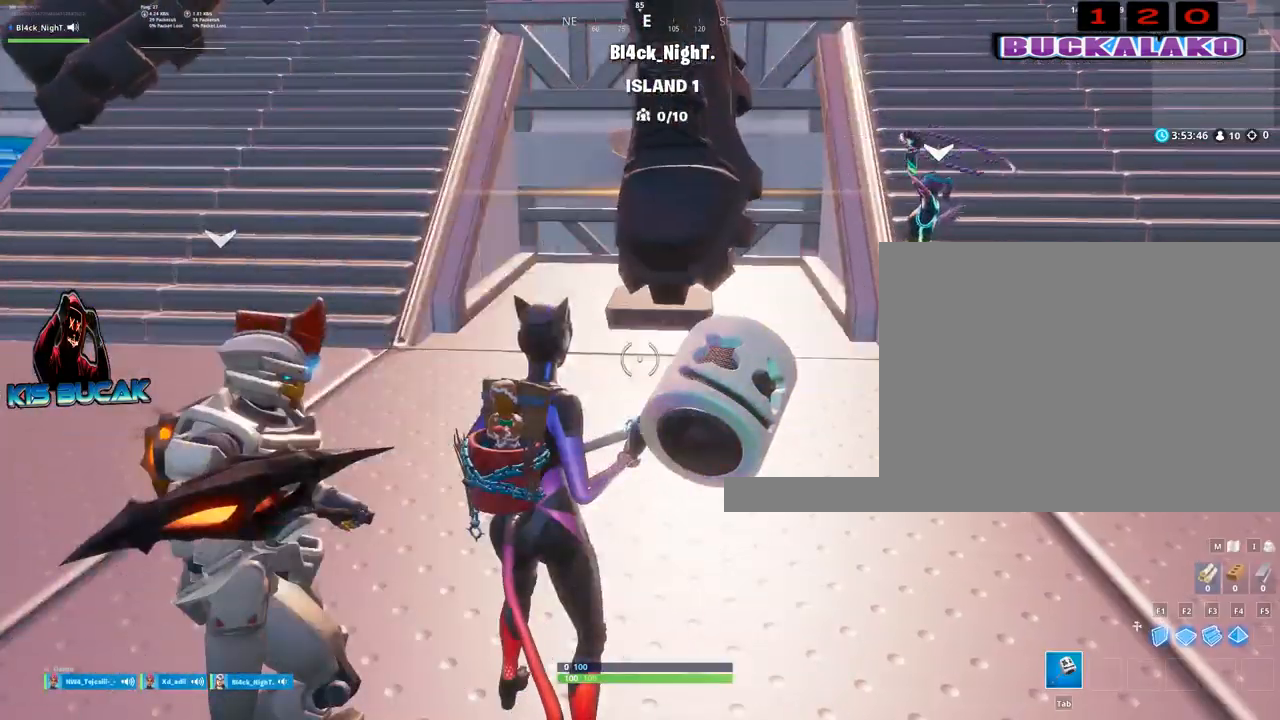
{"keys": [], "mouse": [], "mouse_move": "still", "events": [[100, "tab", "up"]]}
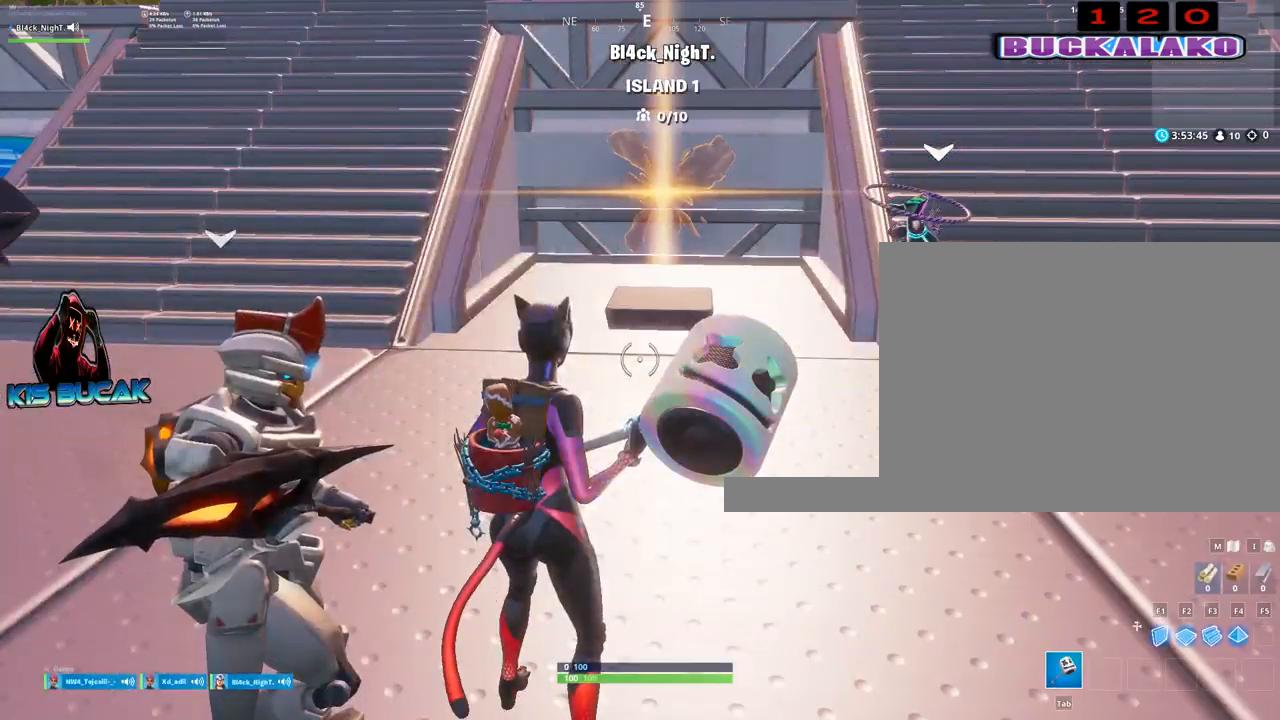
{"keys": [], "mouse": [], "mouse_move": "still", "events": []}
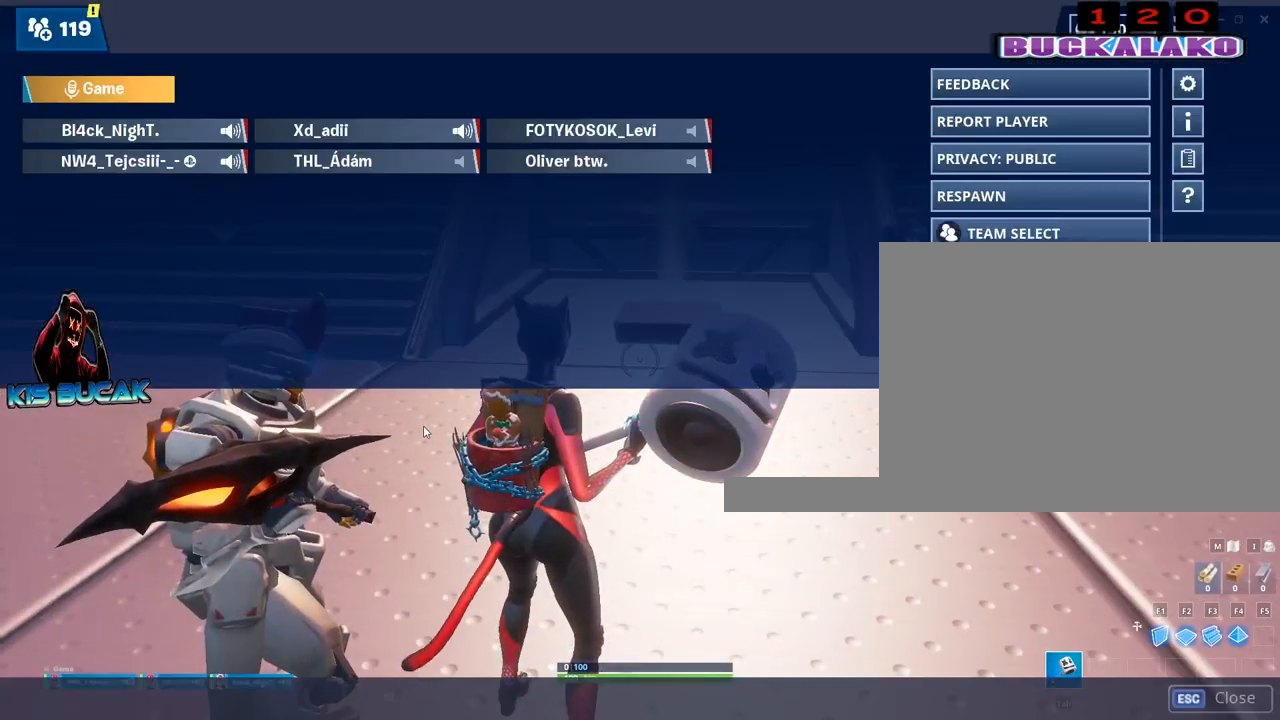
{"keys": [], "mouse": [], "mouse_move": "still", "events": []}
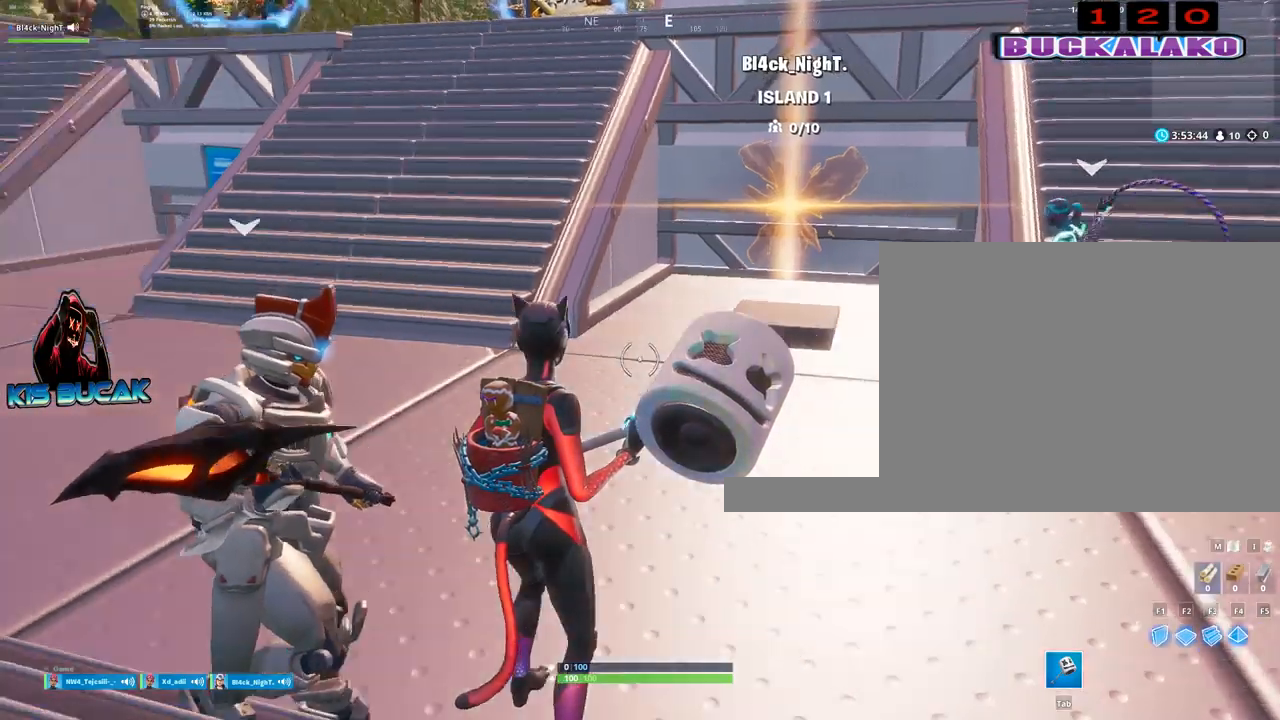
{"keys": ["d"], "mouse": [], "mouse_move": "still", "events": [[433, "d", "down"]]}
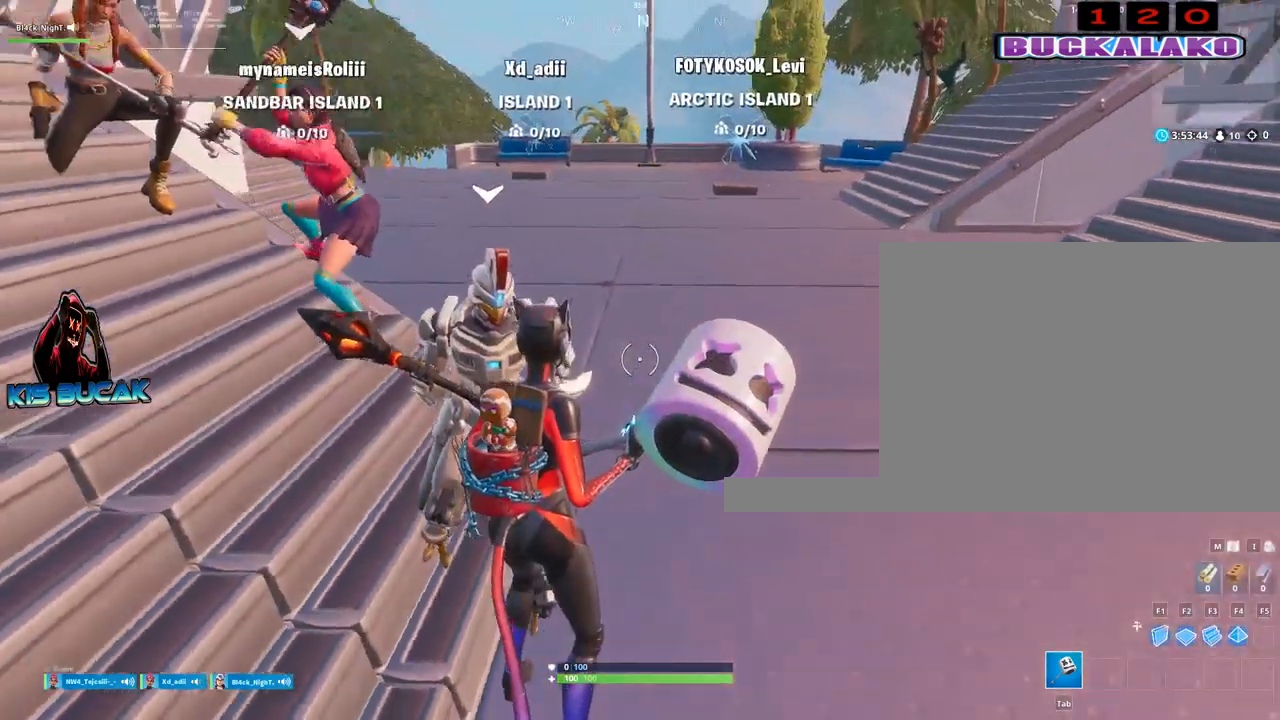
{"keys": ["a"], "mouse": [], "mouse_move": "up", "events": [[167, "w", "down"], [217, "d", "up"], [267, "a", "down"], [500, "w", "up"]]}
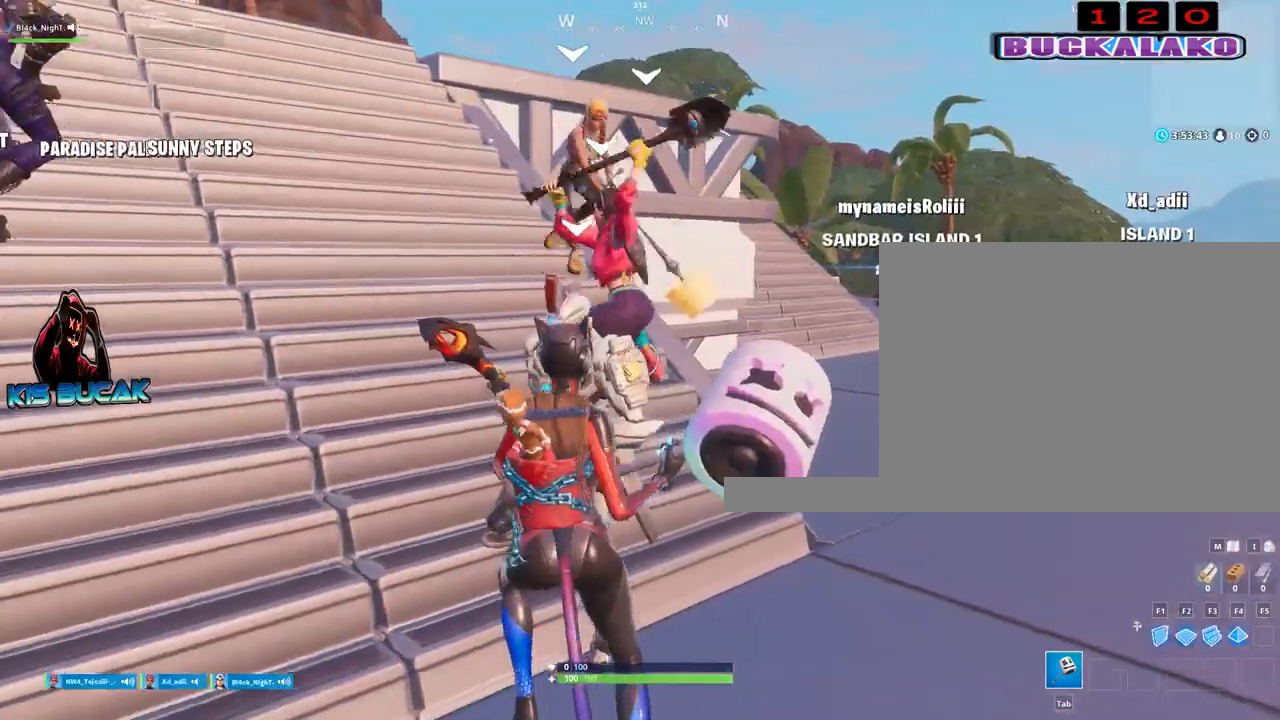
{"keys": ["a", "w"], "mouse": [], "mouse_move": "still", "events": [[467, "w", "down"]]}
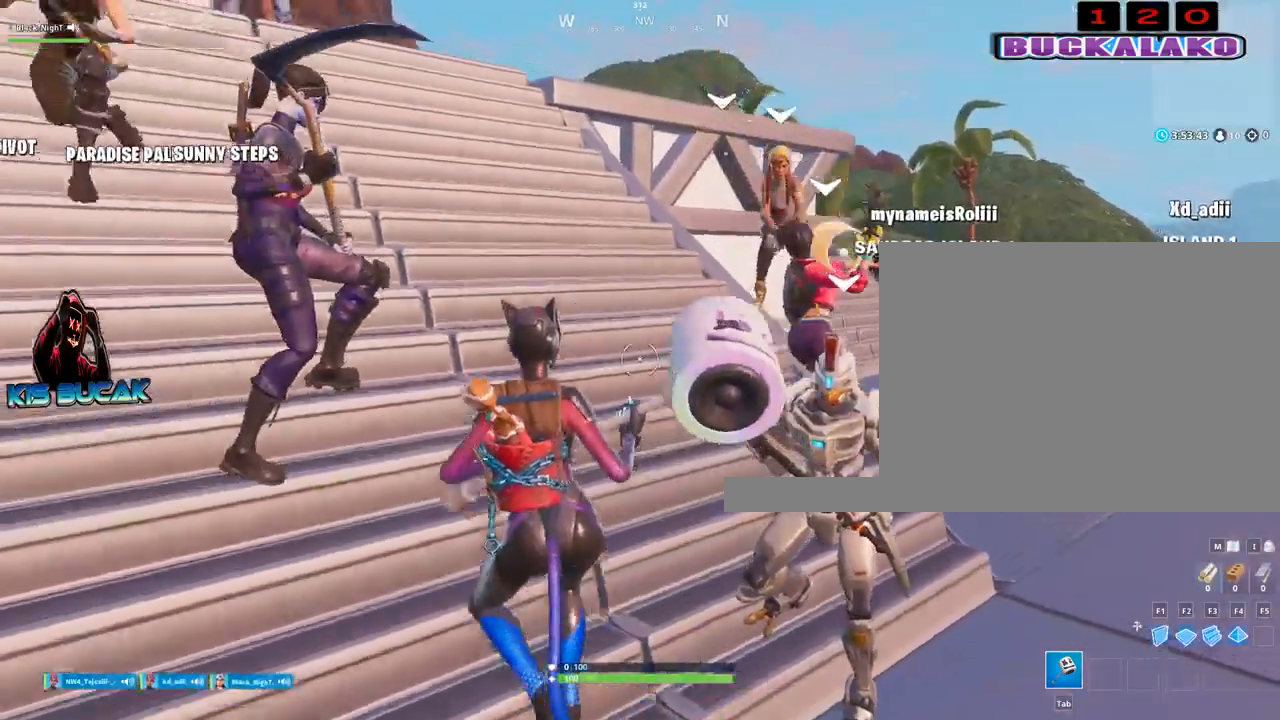
{"keys": [], "mouse": [], "mouse_move": "still", "events": [[17, "a", "up"], [250, "space", "down"], [333, "w", "up"], [383, "space", "up"]]}
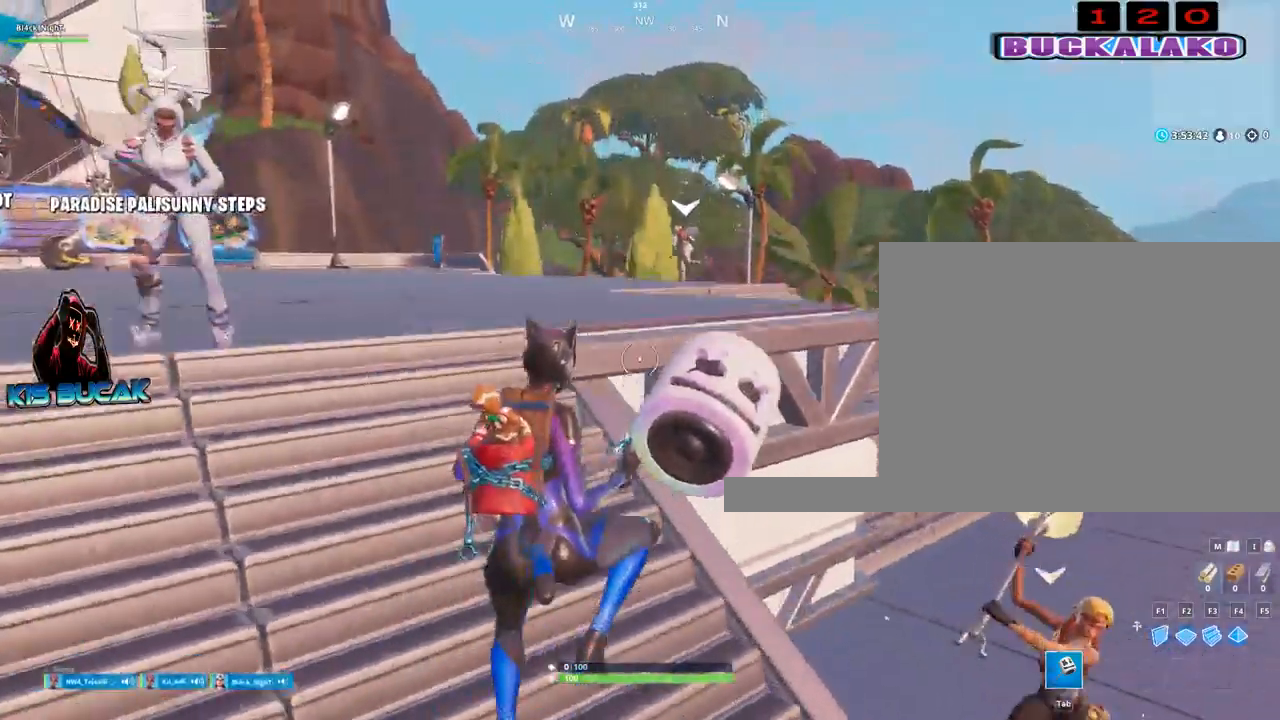
{"keys": ["a", "w"], "mouse": [], "mouse_move": "right", "events": [[217, "a", "down"], [500, "w", "down"]]}
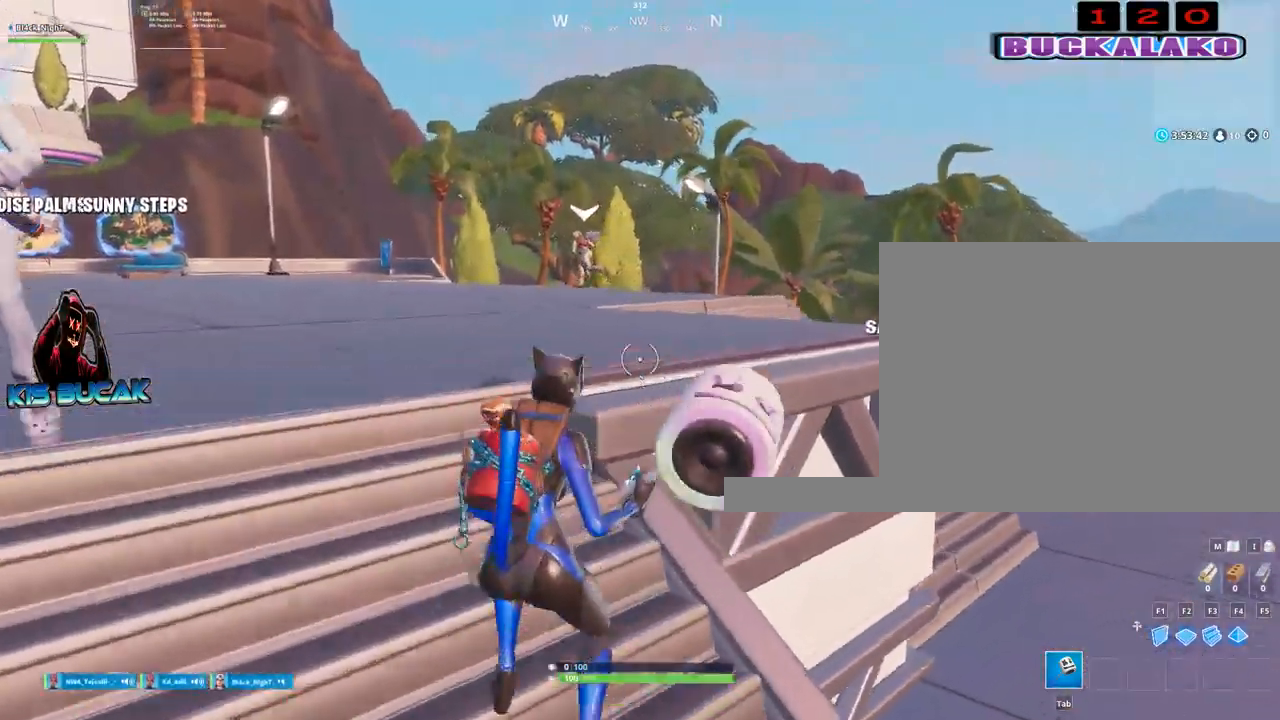
{"keys": ["w"], "mouse": [], "mouse_move": "down-right", "events": [[33, "a", "up"], [183, "space", "down"], [317, "space", "up"]]}
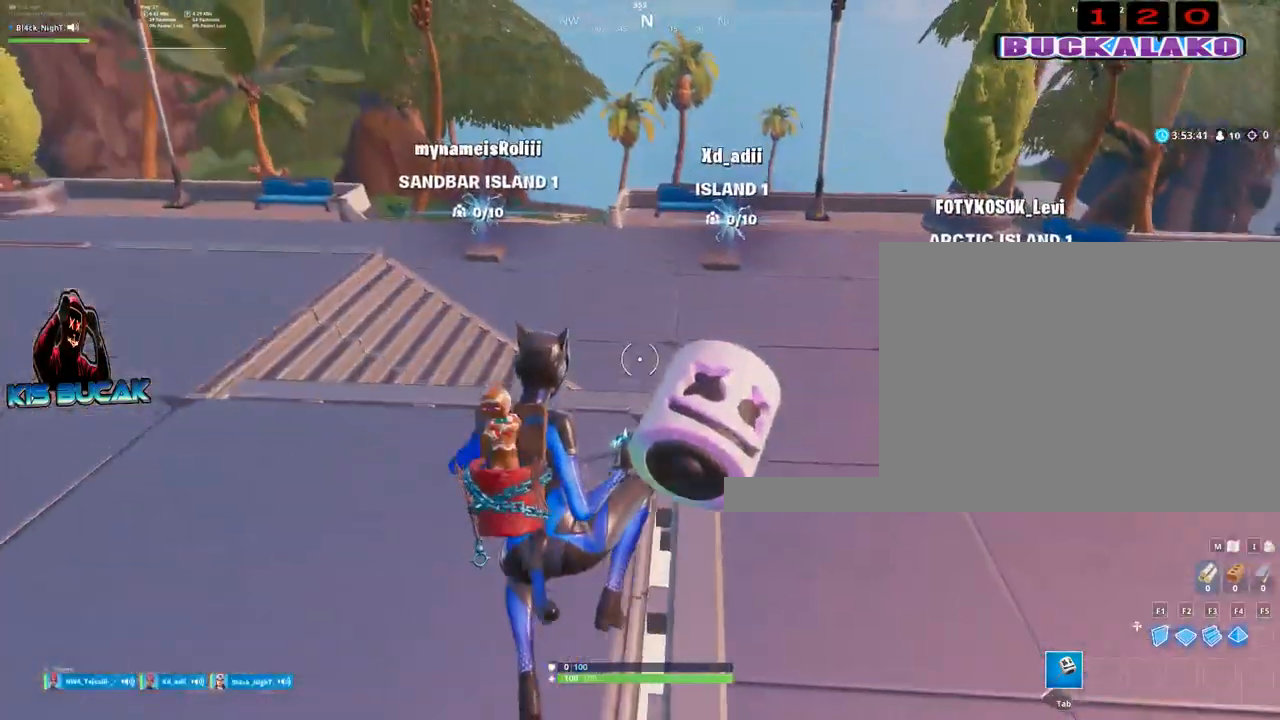
{"keys": ["w"], "mouse": [], "mouse_move": "still", "events": []}
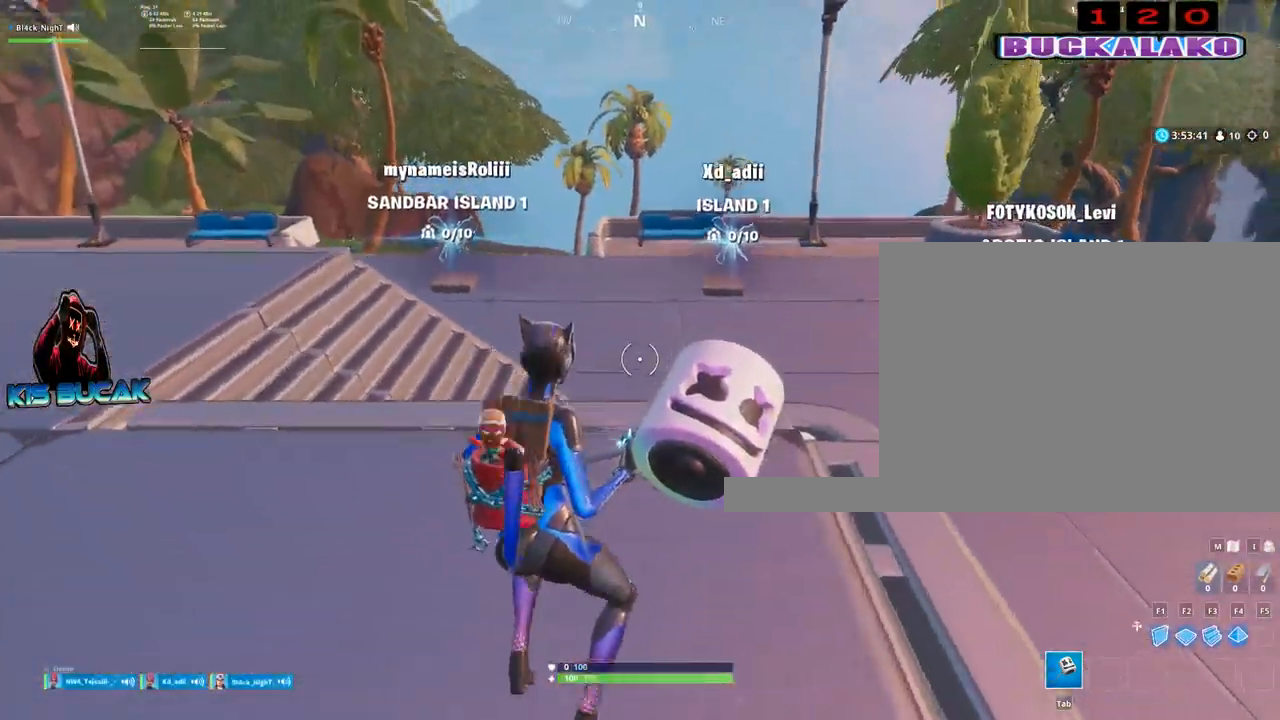
{"keys": [], "mouse": [], "mouse_move": "down-right", "events": [[217, "a", "down"], [300, "w", "up"], [350, "space", "down"], [450, "a", "up"], [450, "space", "up"]]}
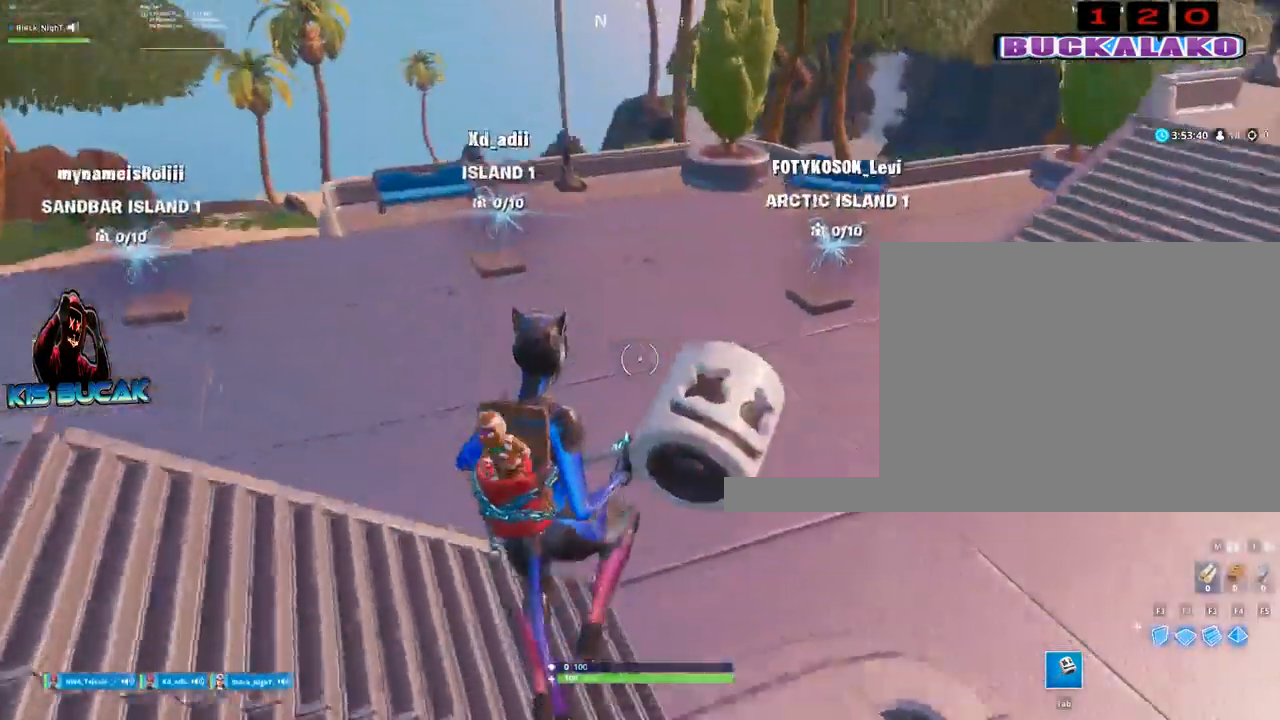
{"keys": [], "mouse": [], "mouse_move": "still", "events": []}
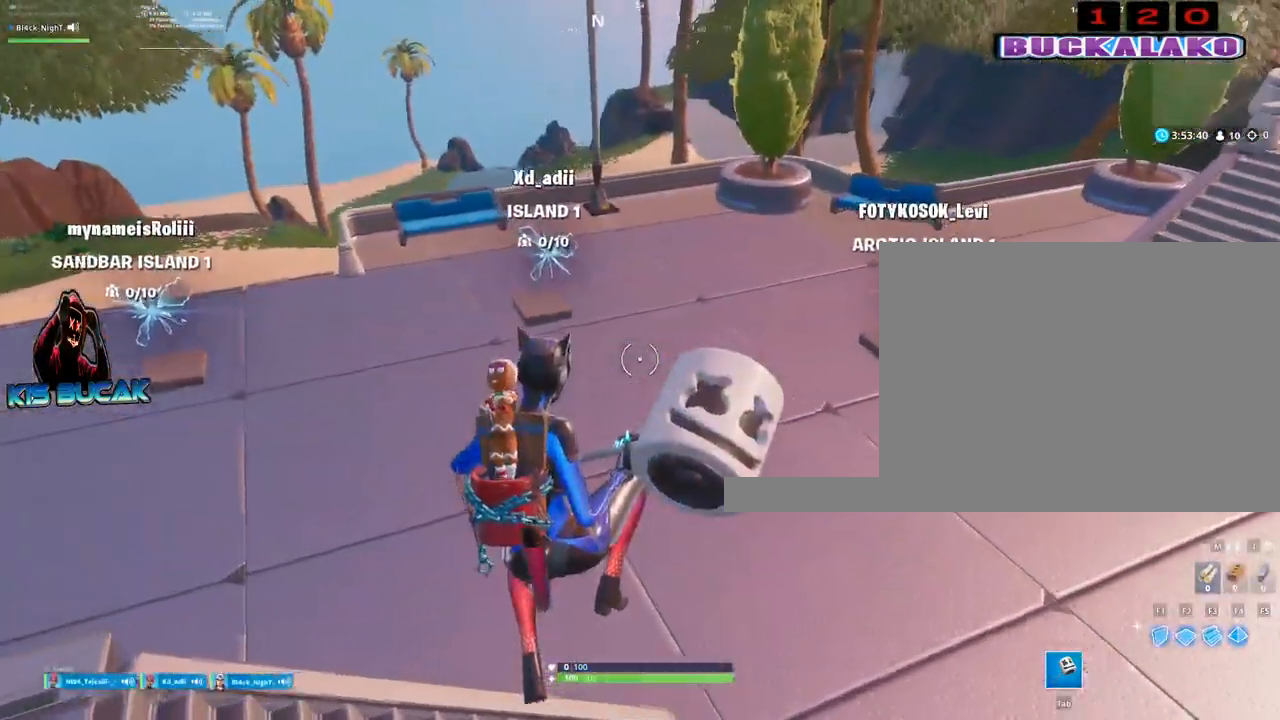
{"keys": [], "mouse": [], "mouse_move": "still", "events": []}
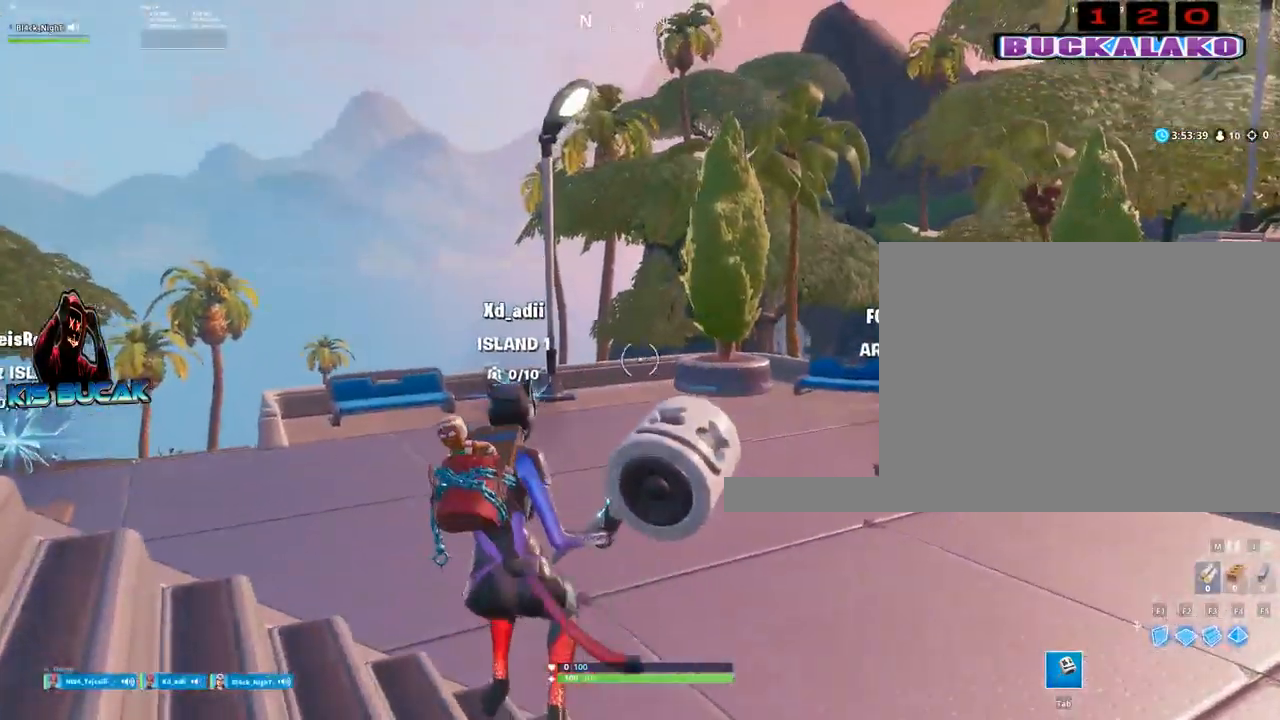
{"keys": ["w"], "mouse": [], "mouse_move": "still", "events": [[33, "space", "down"], [67, "space", "up"], [167, "w", "down"]]}
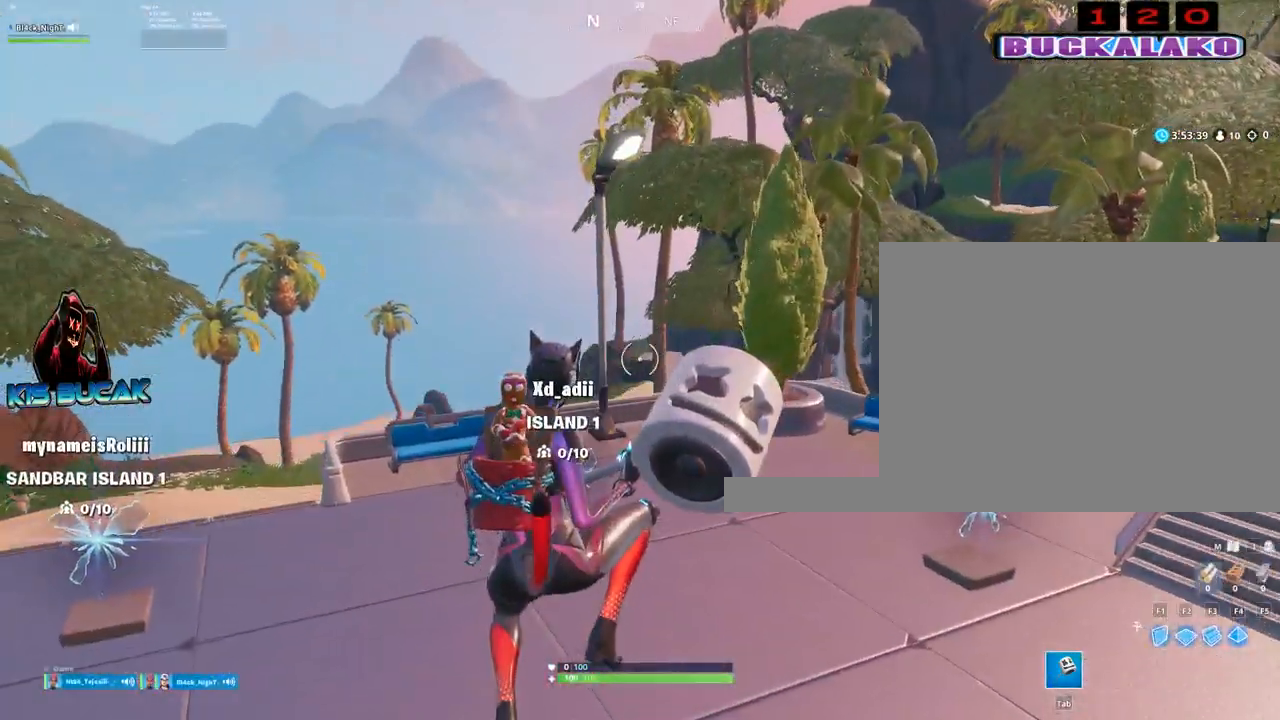
{"keys": ["d", "w"], "mouse": [], "mouse_move": "right", "events": [[267, "d", "down"]]}
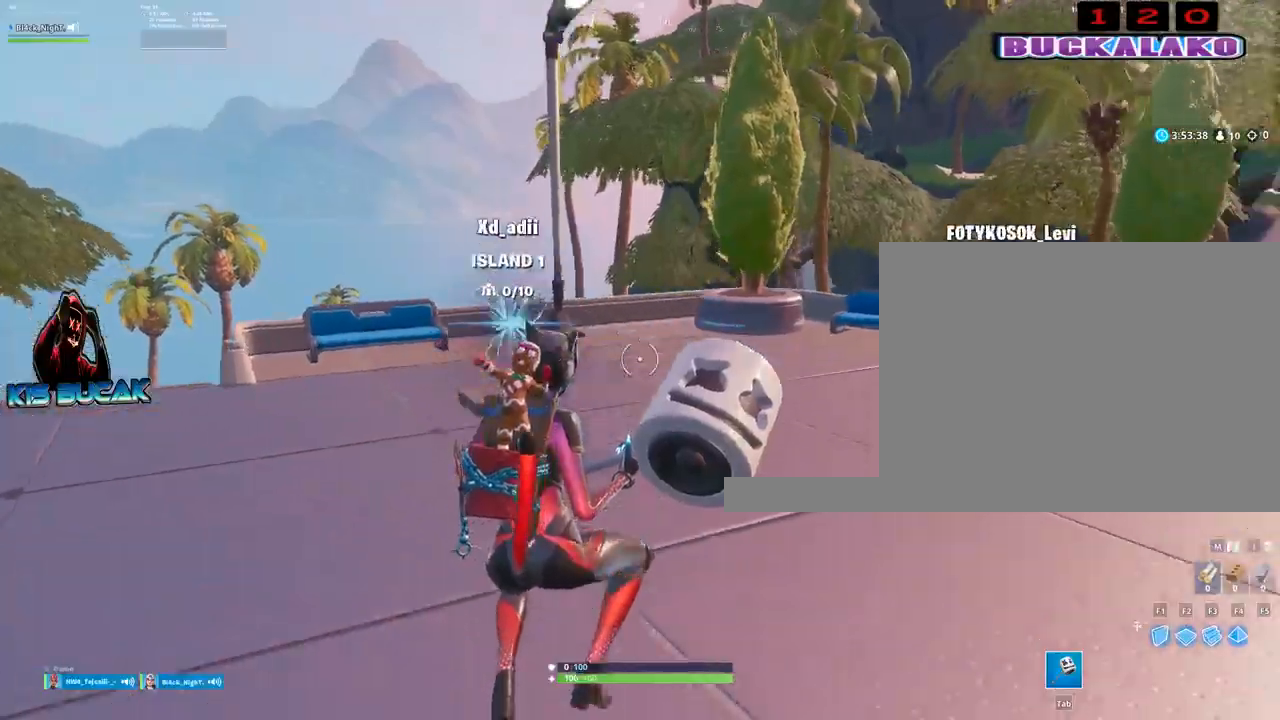
{"keys": ["d", "w"], "mouse": [], "mouse_move": "right", "events": []}
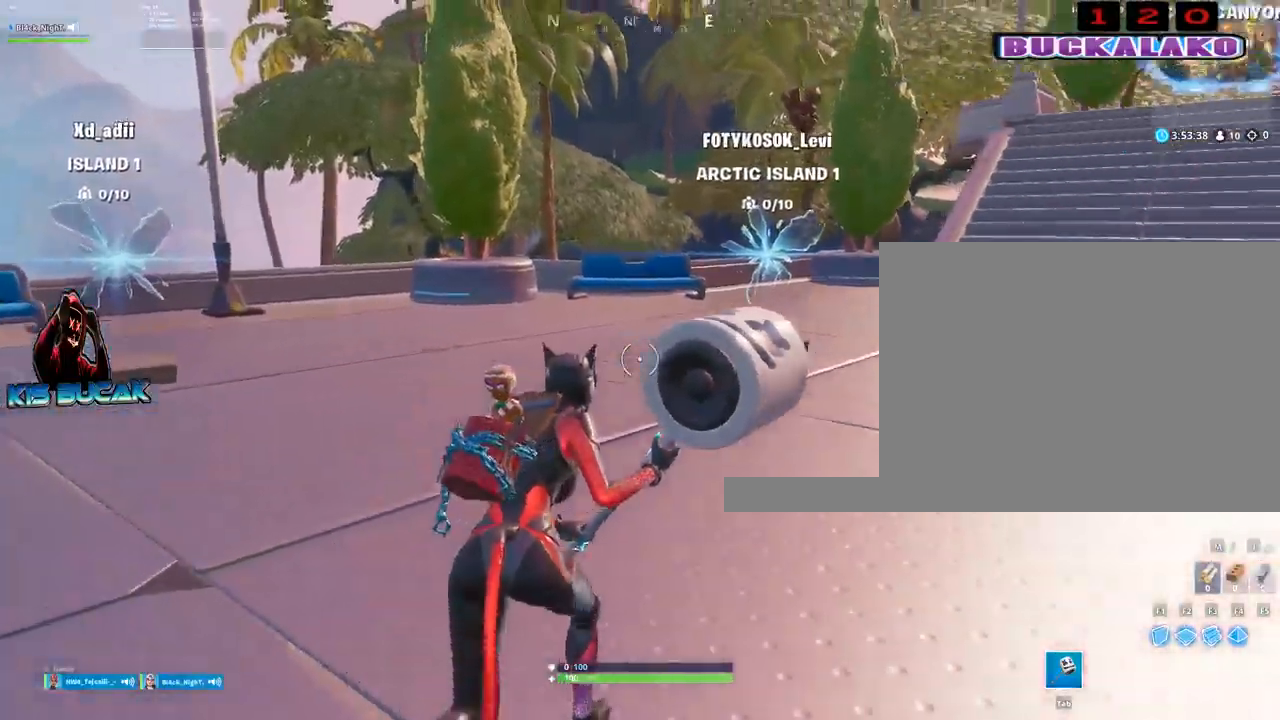
{"keys": ["d"], "mouse": [], "mouse_move": "still", "events": [[117, "w", "up"]]}
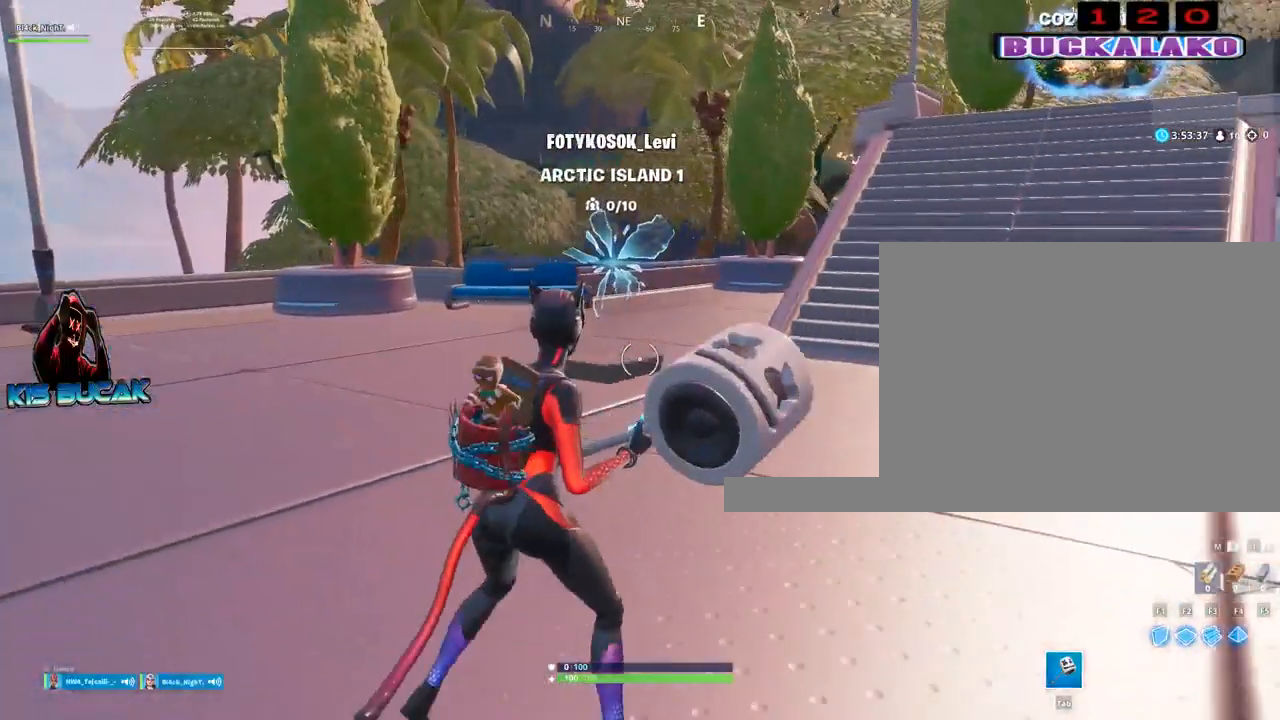
{"keys": ["d"], "mouse": [], "mouse_move": "right", "events": [[183, "space", "down"], [283, "space", "up"]]}